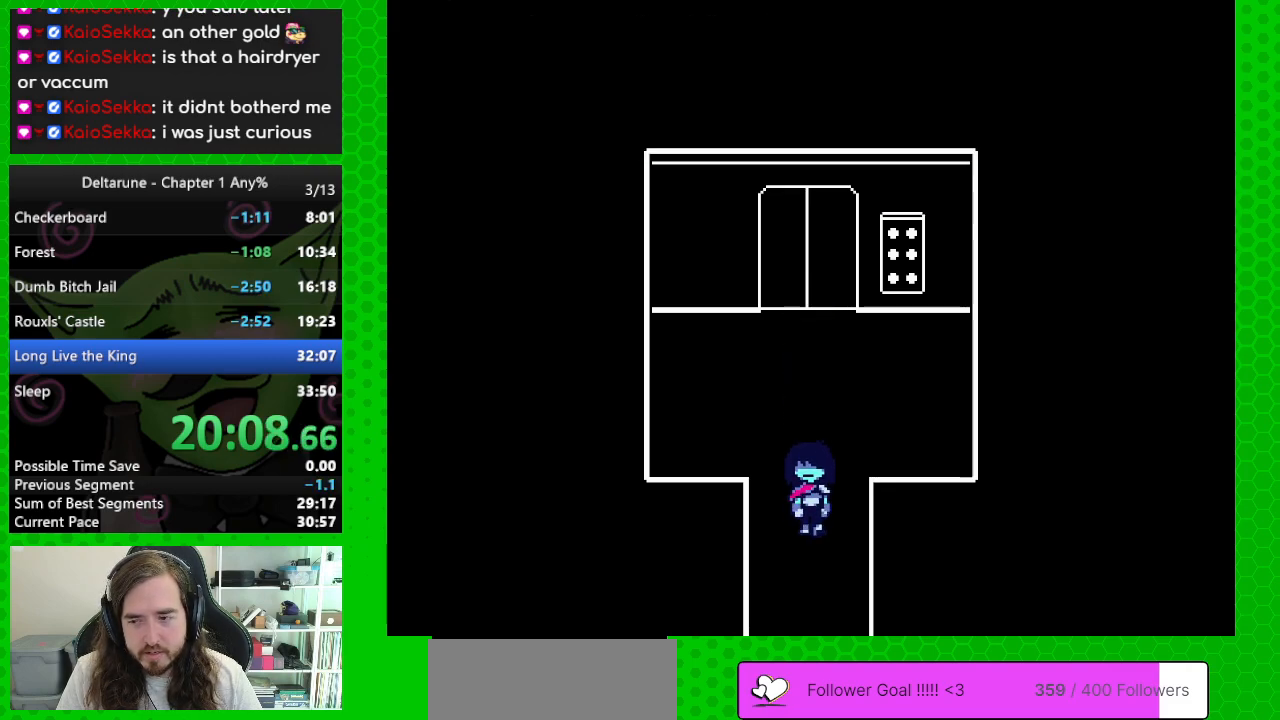
Gameplay with keyboard; each line is a JSON object with the keys held at the frame after it. "events" lists presses ("down") and releases ("up") of "c", "down", "left", "return", "right", "up", "x" and "z" between this image and that frame as [ms after this image, input, new state], when the widget could be followed in between. No other keys are recorded. Mouse input is not recorded. Not read: ctrl shift.
{"keys": ["down"], "events": []}
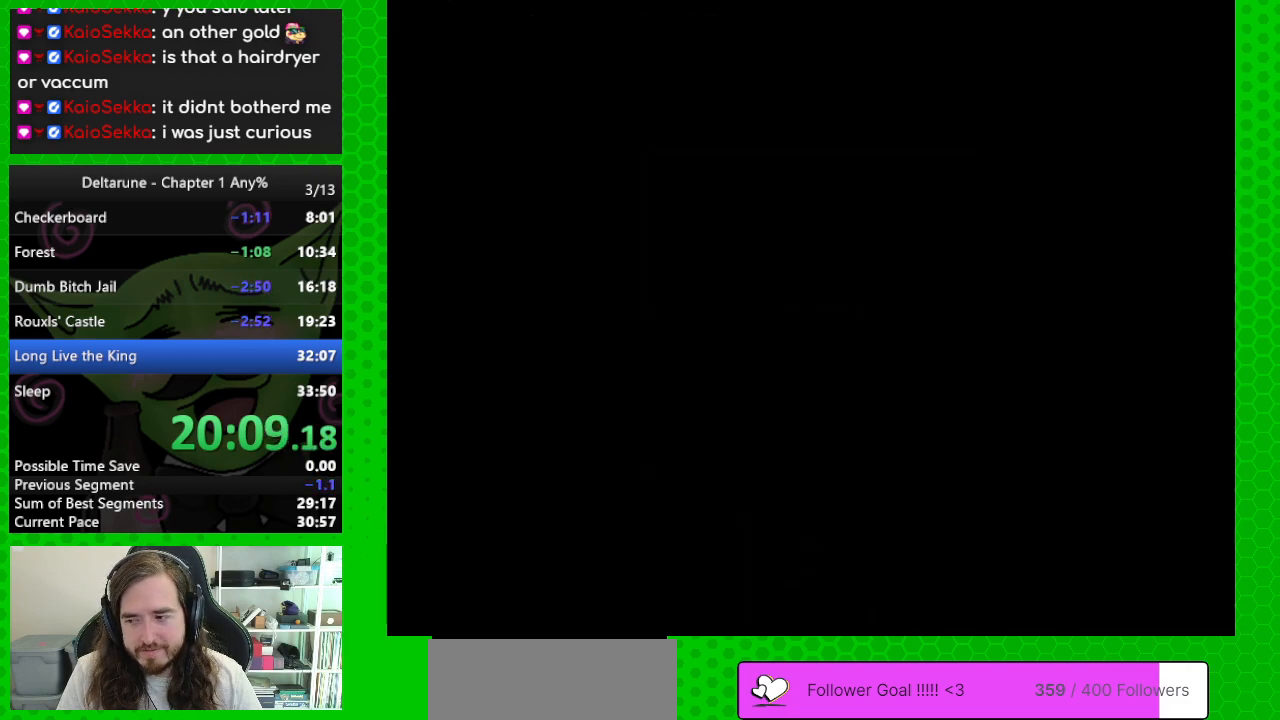
{"keys": ["down"], "events": []}
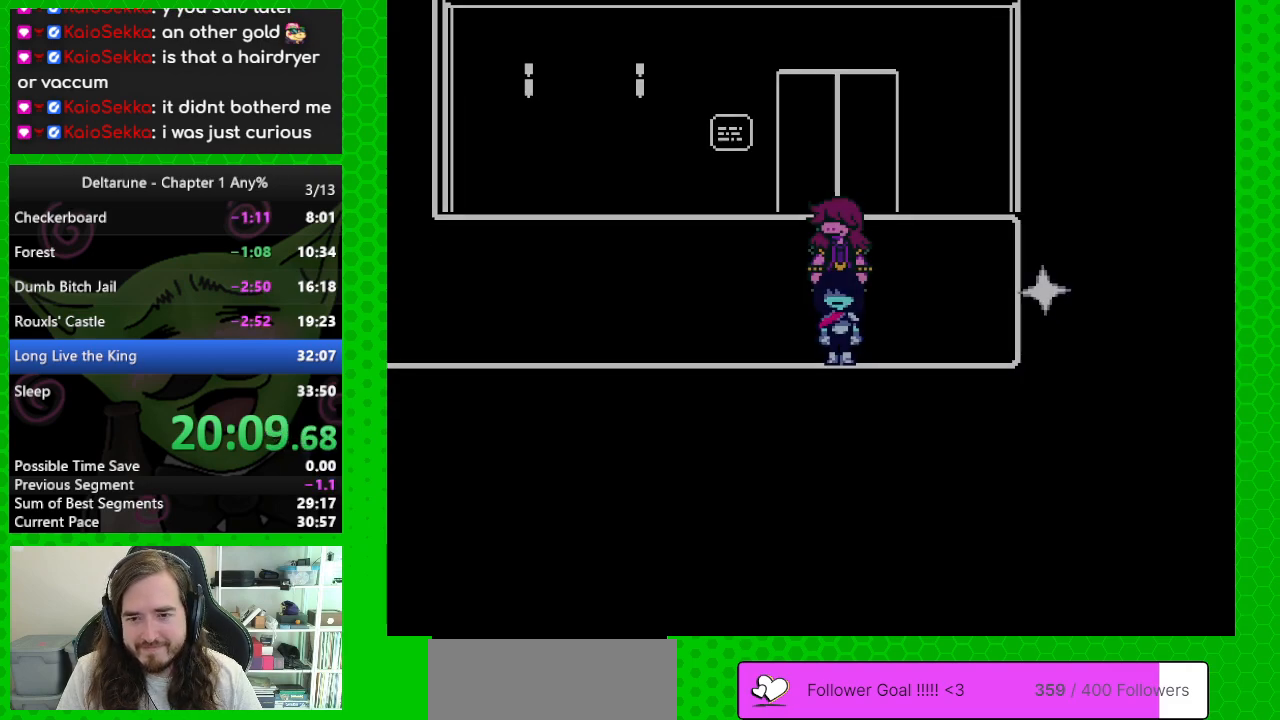
{"keys": ["left"], "events": [[233, "down", "up"], [233, "left", "down"]]}
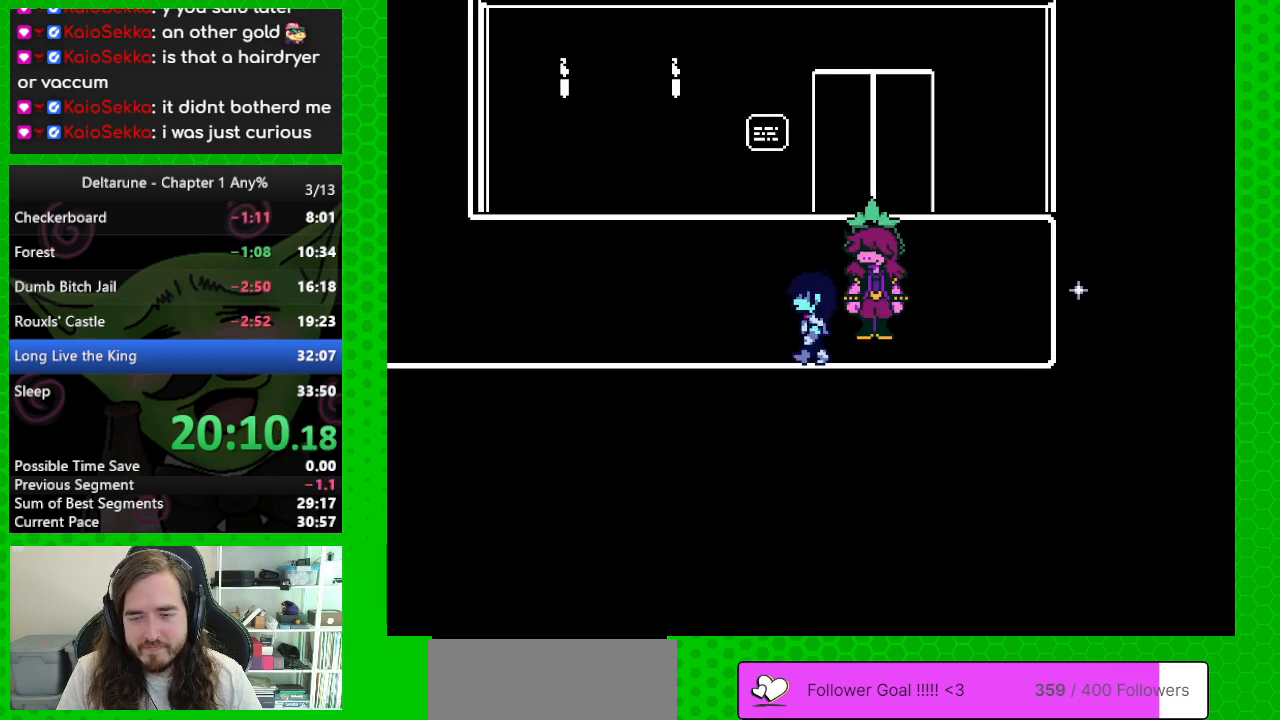
{"keys": ["left"], "events": [[17, "up", "down"], [433, "up", "up"]]}
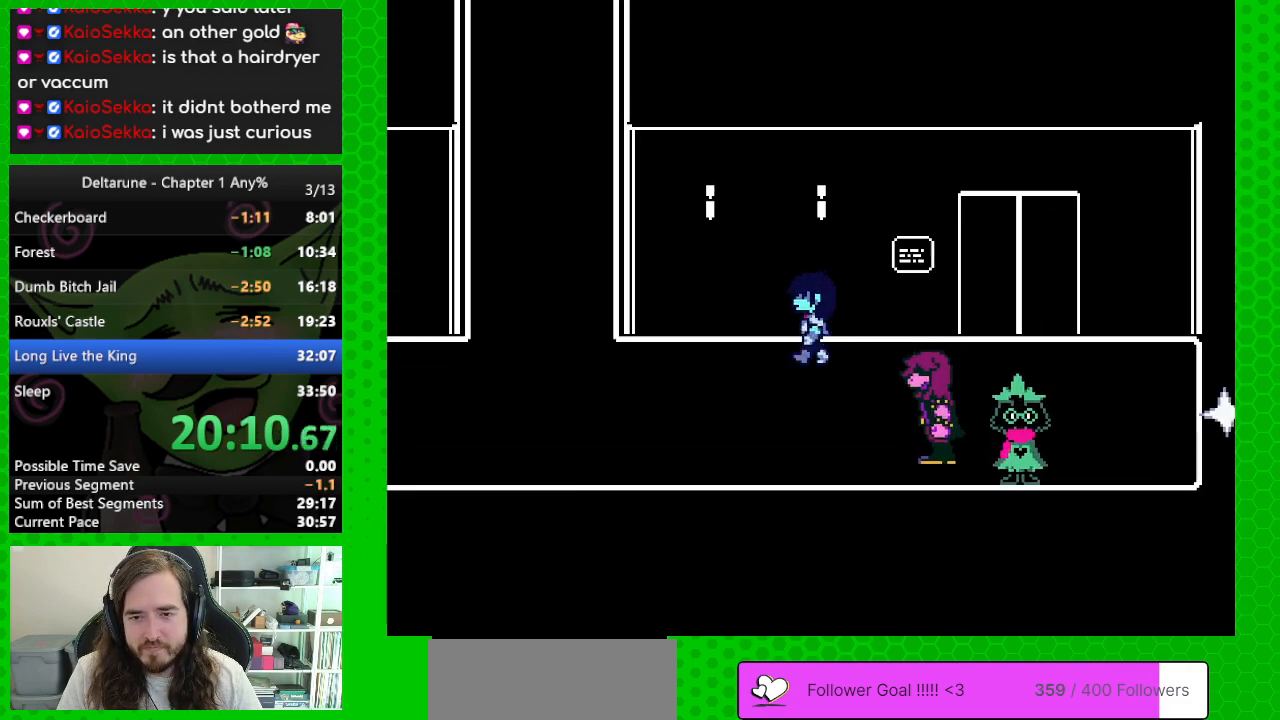
{"keys": ["left"], "events": []}
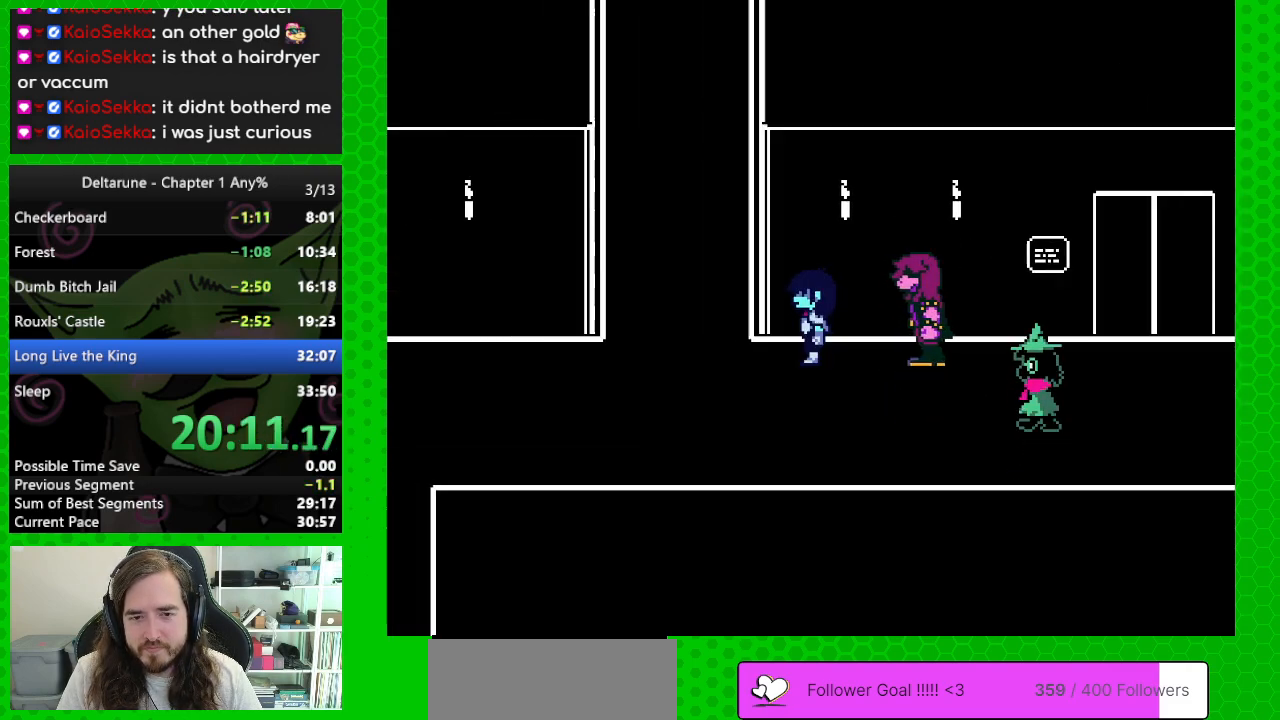
{"keys": ["left"], "events": []}
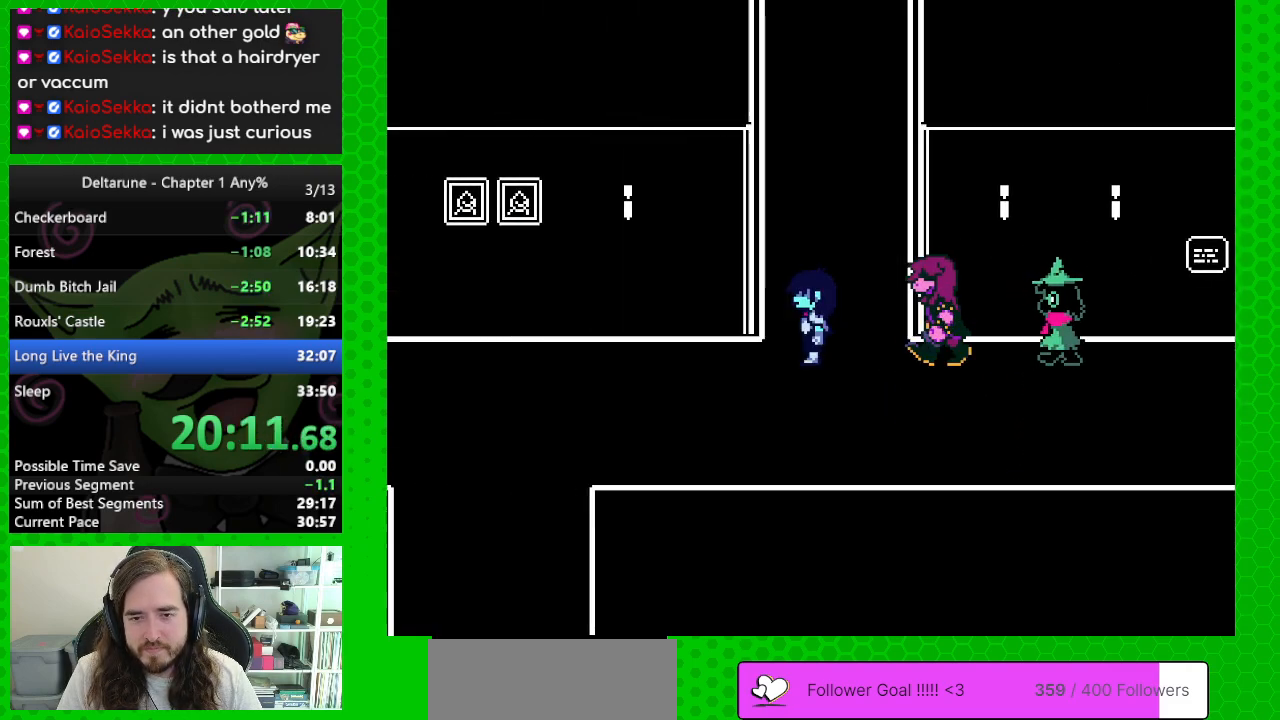
{"keys": ["right"], "events": [[483, "left", "up"], [483, "right", "down"]]}
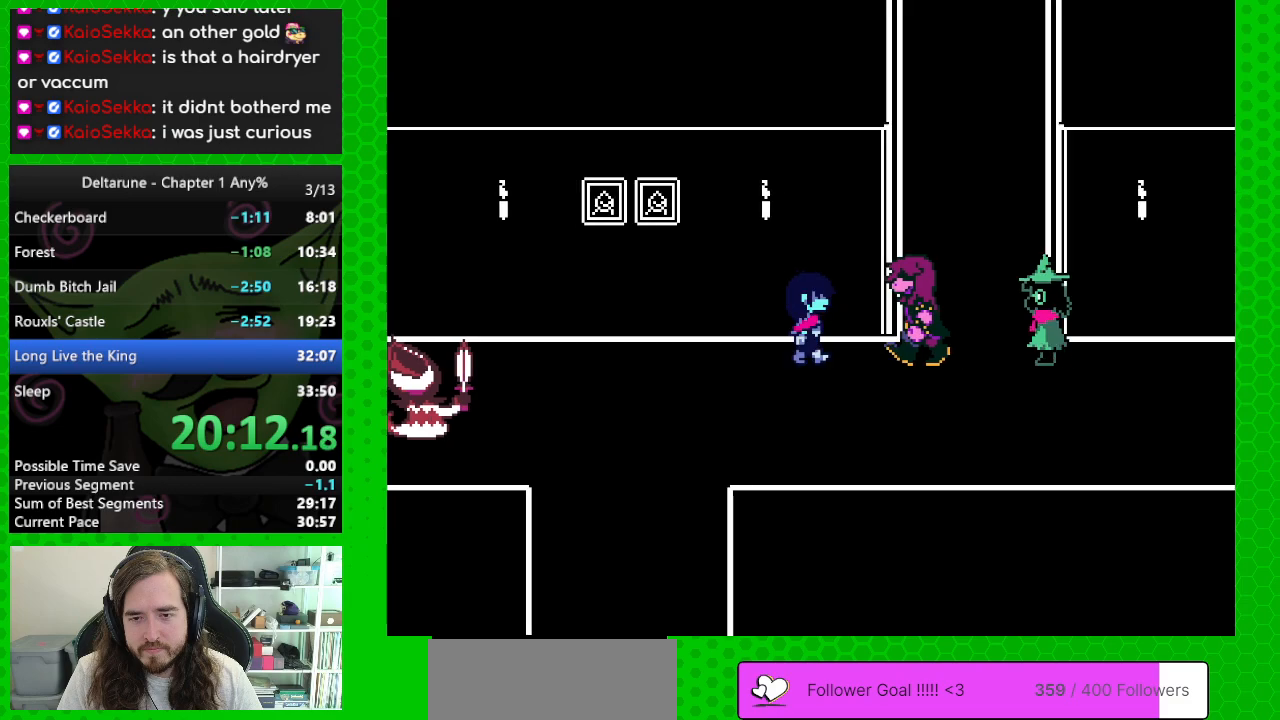
{"keys": ["right"], "events": []}
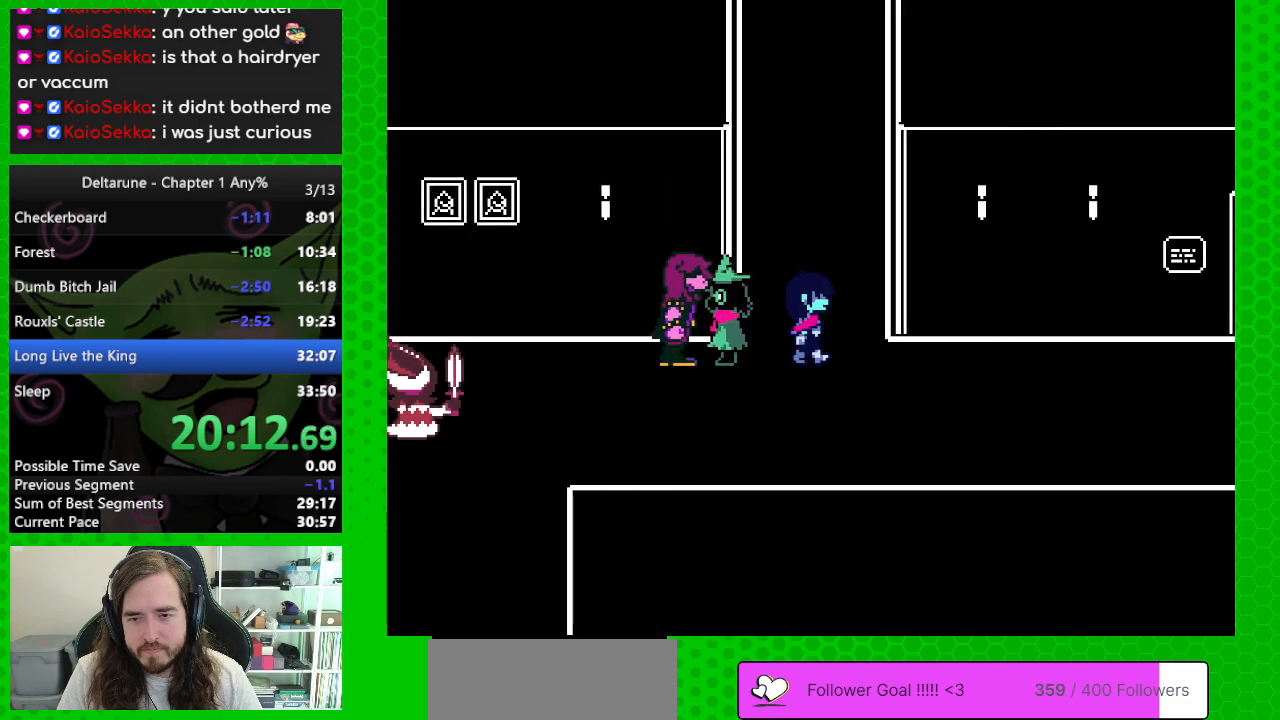
{"keys": ["right"], "events": []}
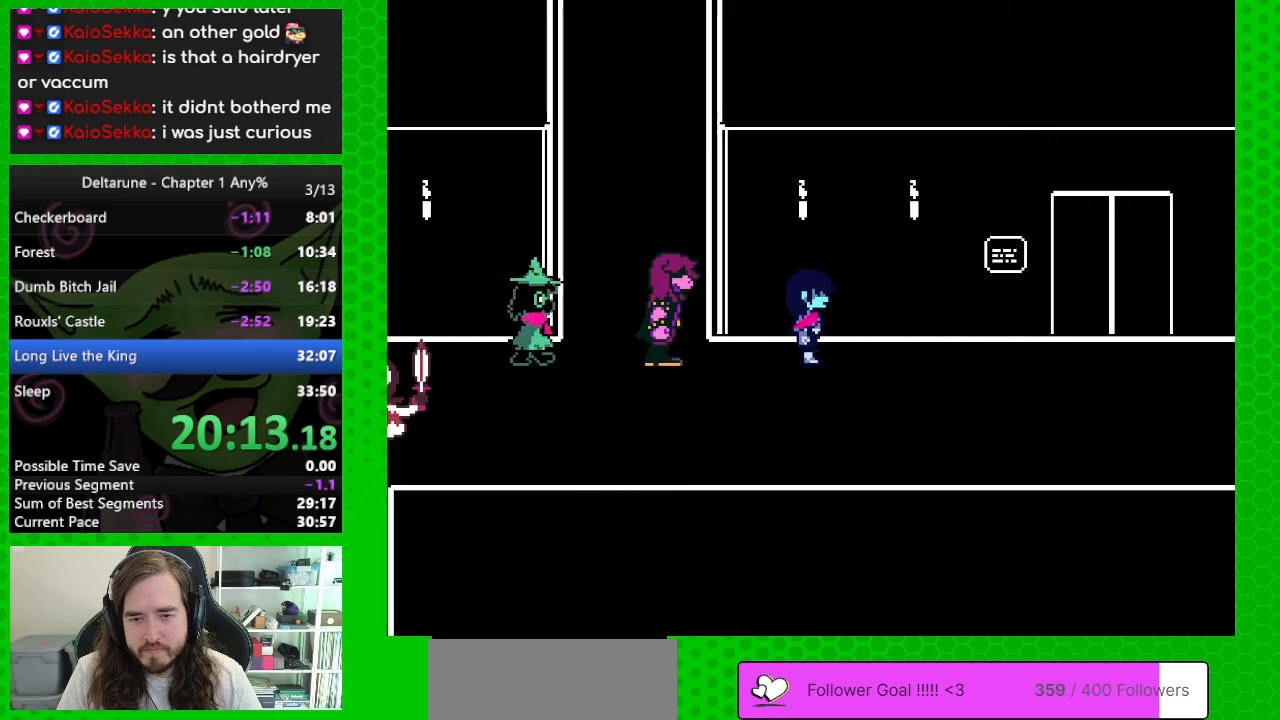
{"keys": ["right"], "events": []}
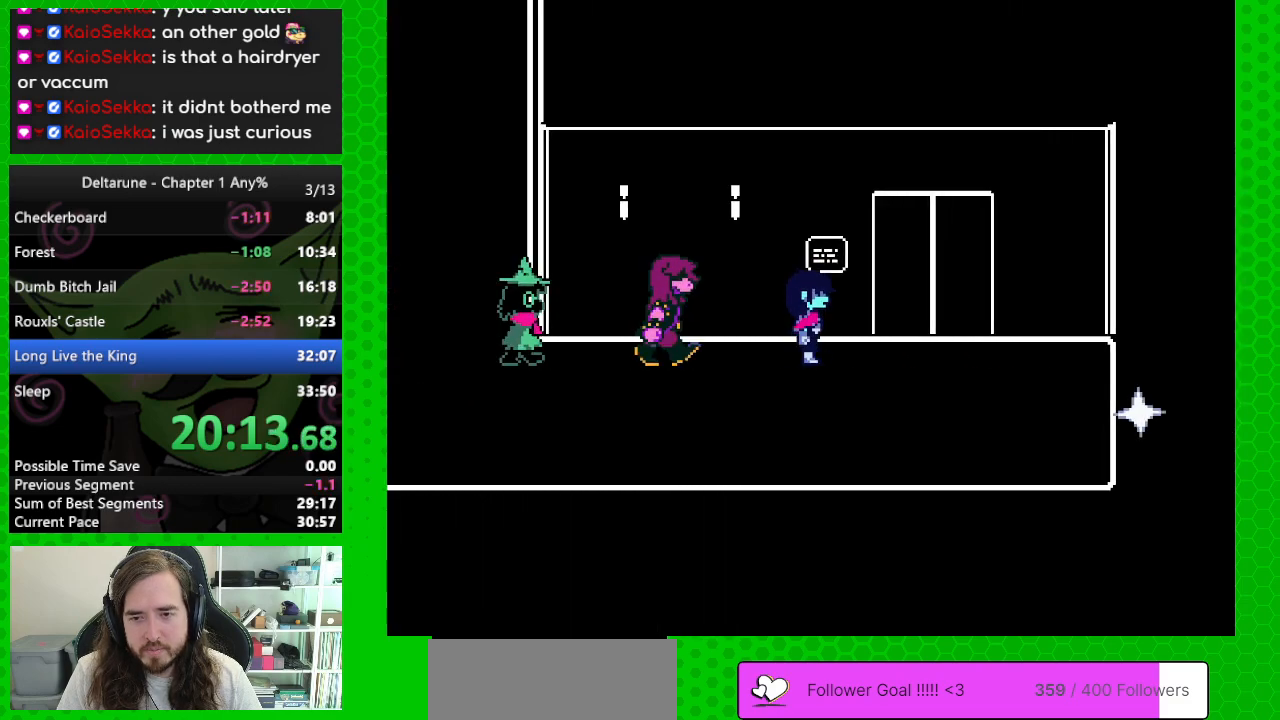
{"keys": ["left"], "events": [[117, "right", "up"], [167, "left", "down"]]}
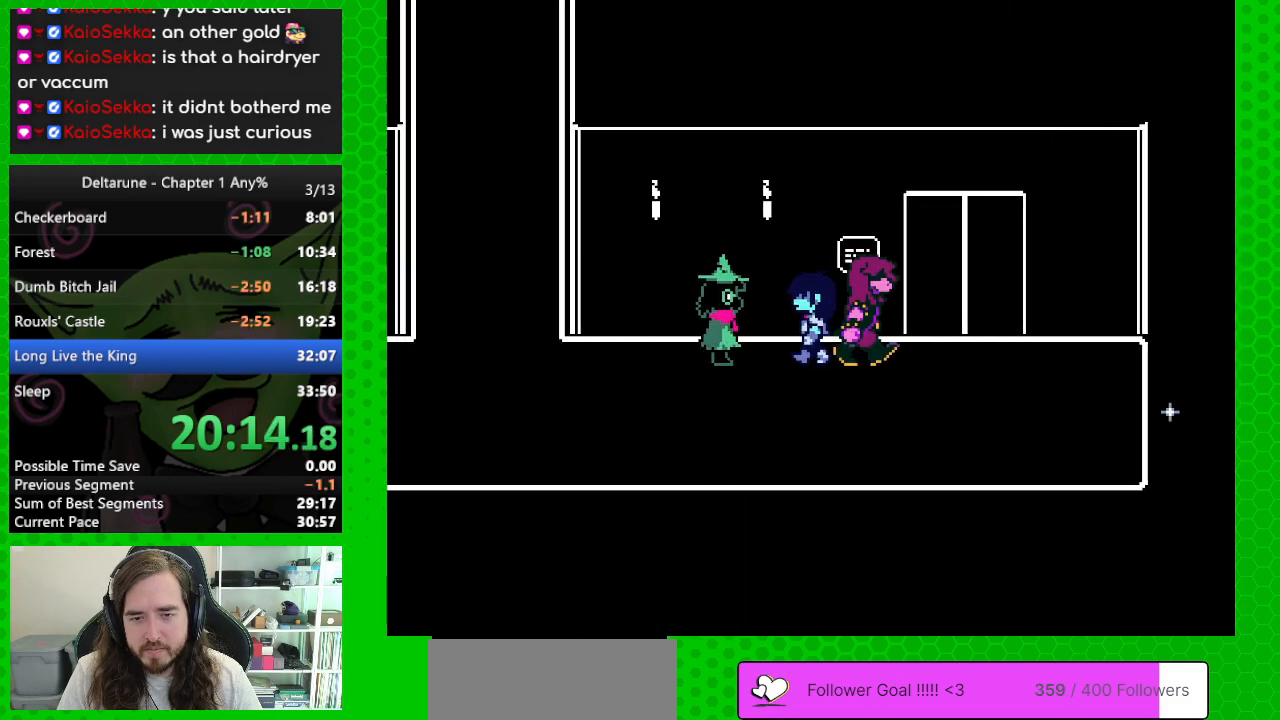
{"keys": ["left"], "events": []}
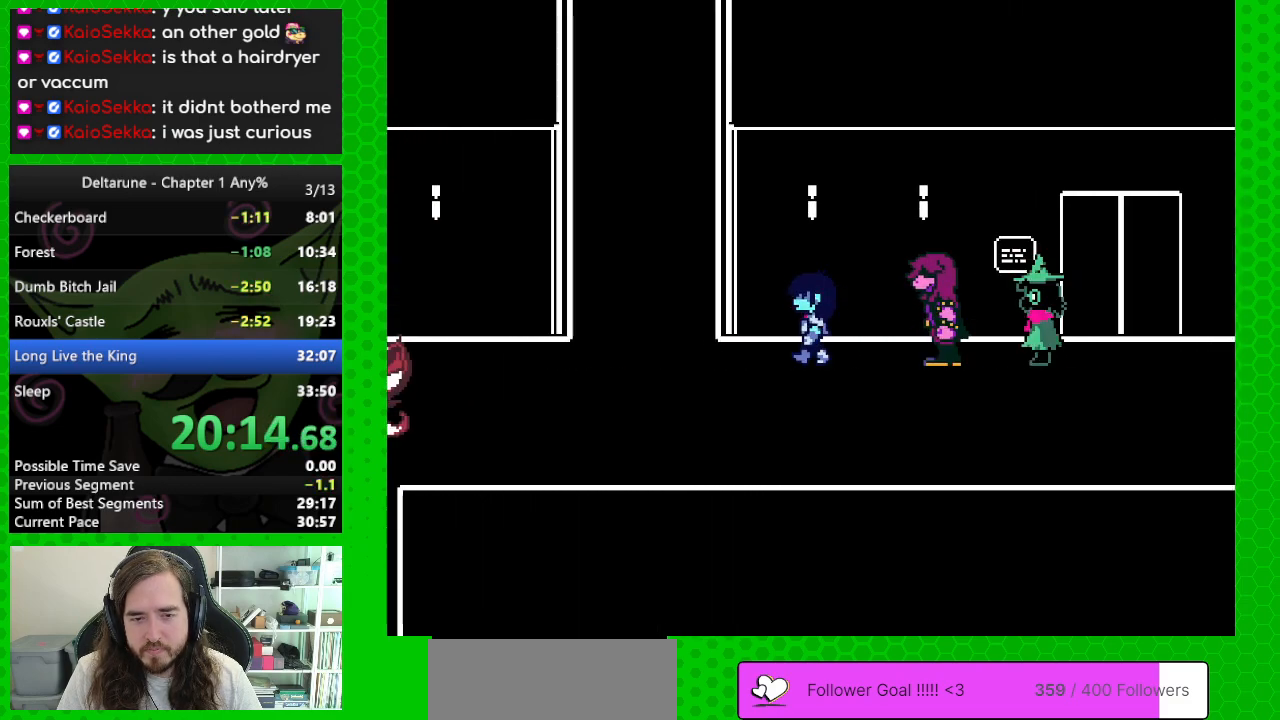
{"keys": ["left"], "events": []}
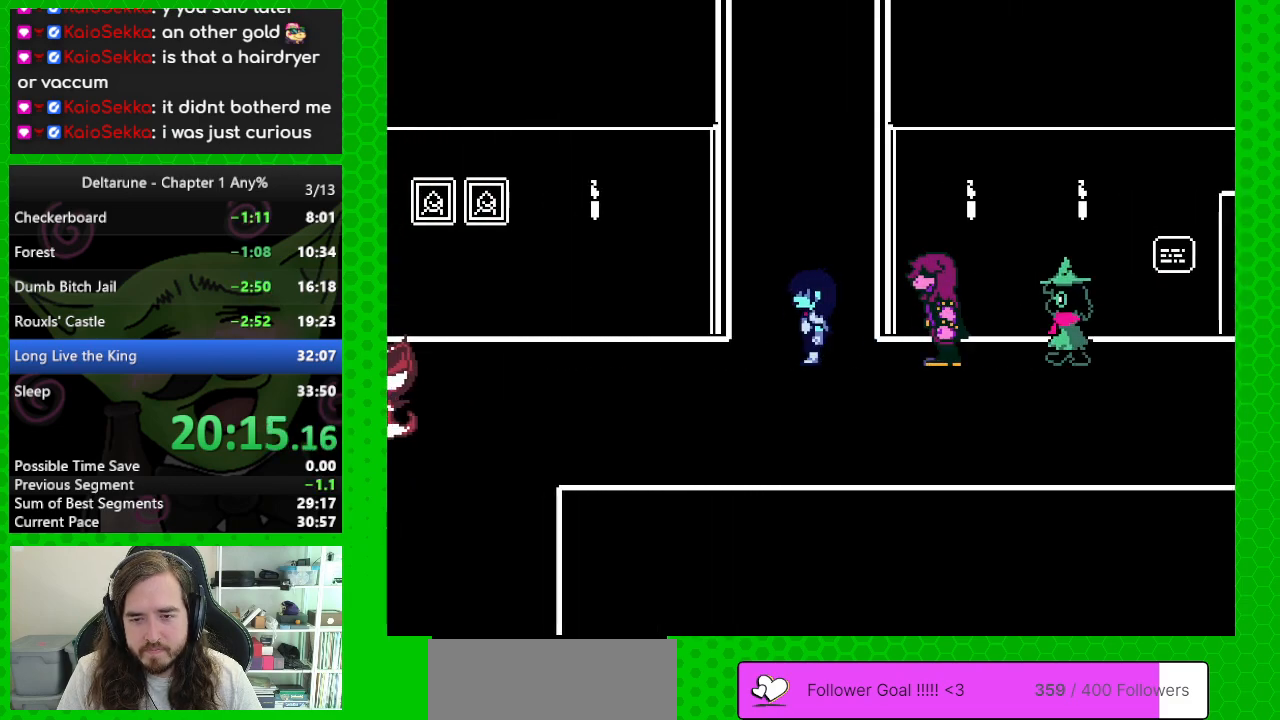
{"keys": ["left"], "events": []}
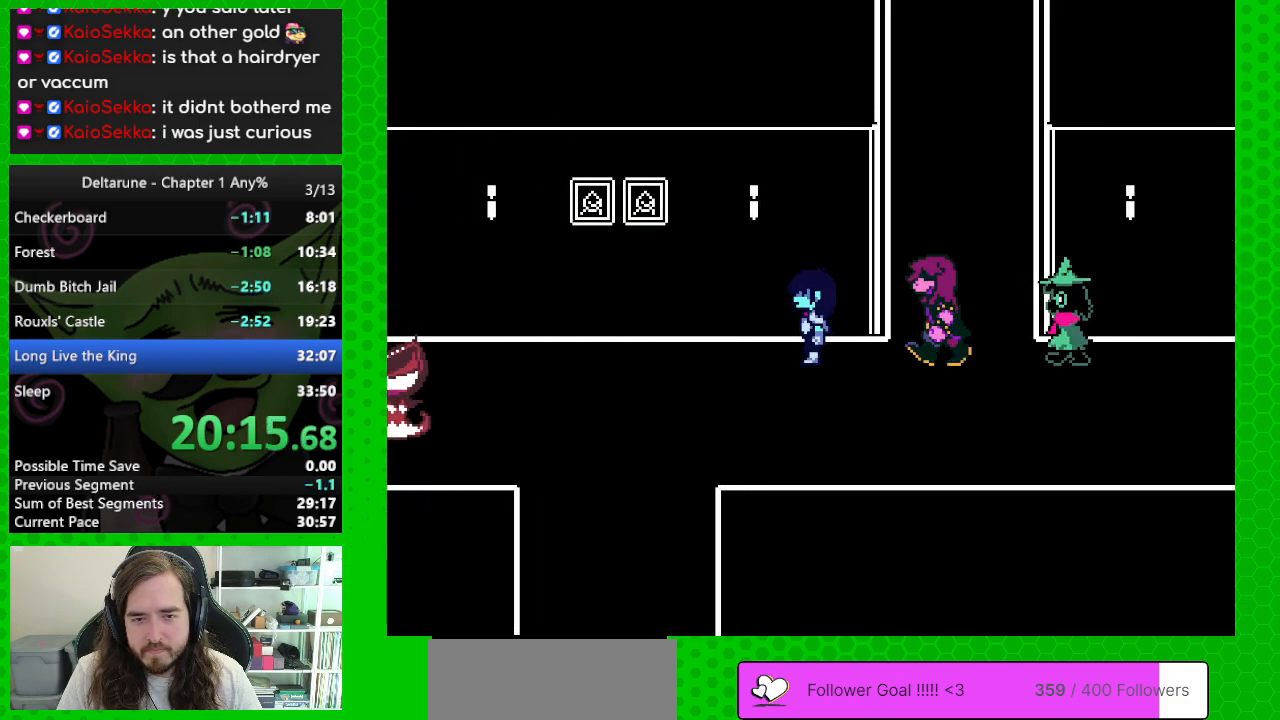
{"keys": ["left"], "events": []}
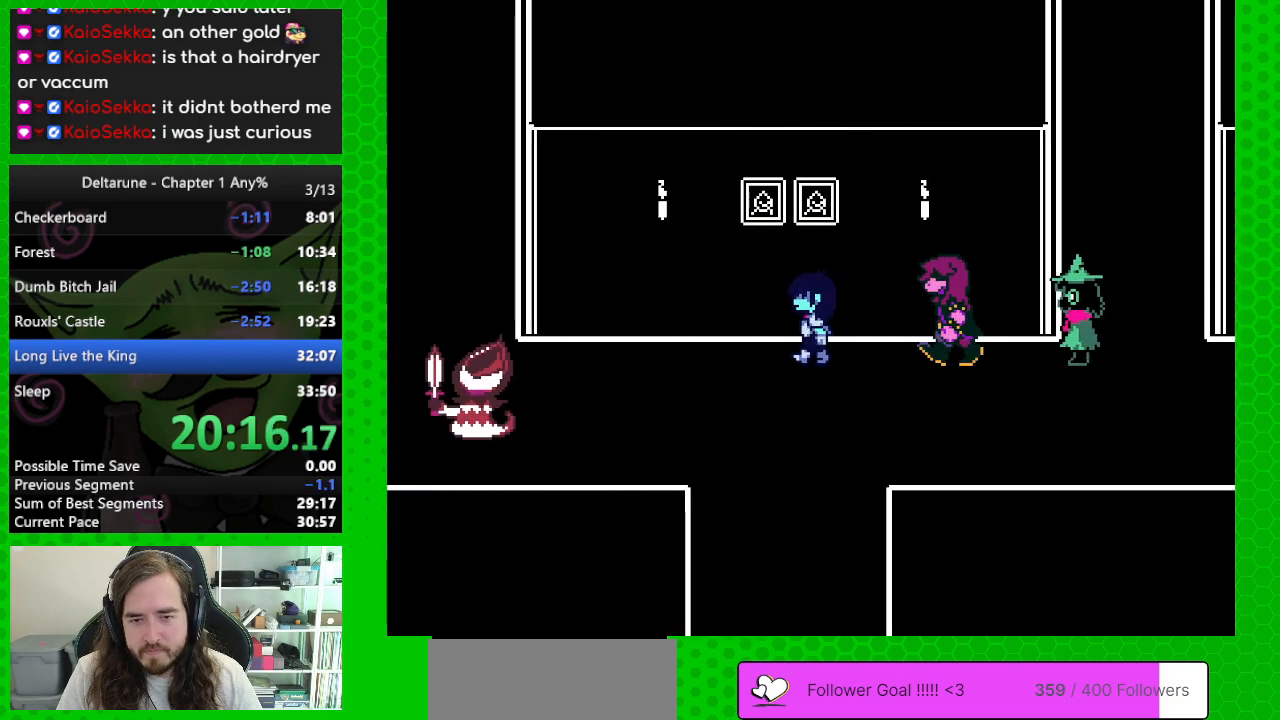
{"keys": ["left"], "events": []}
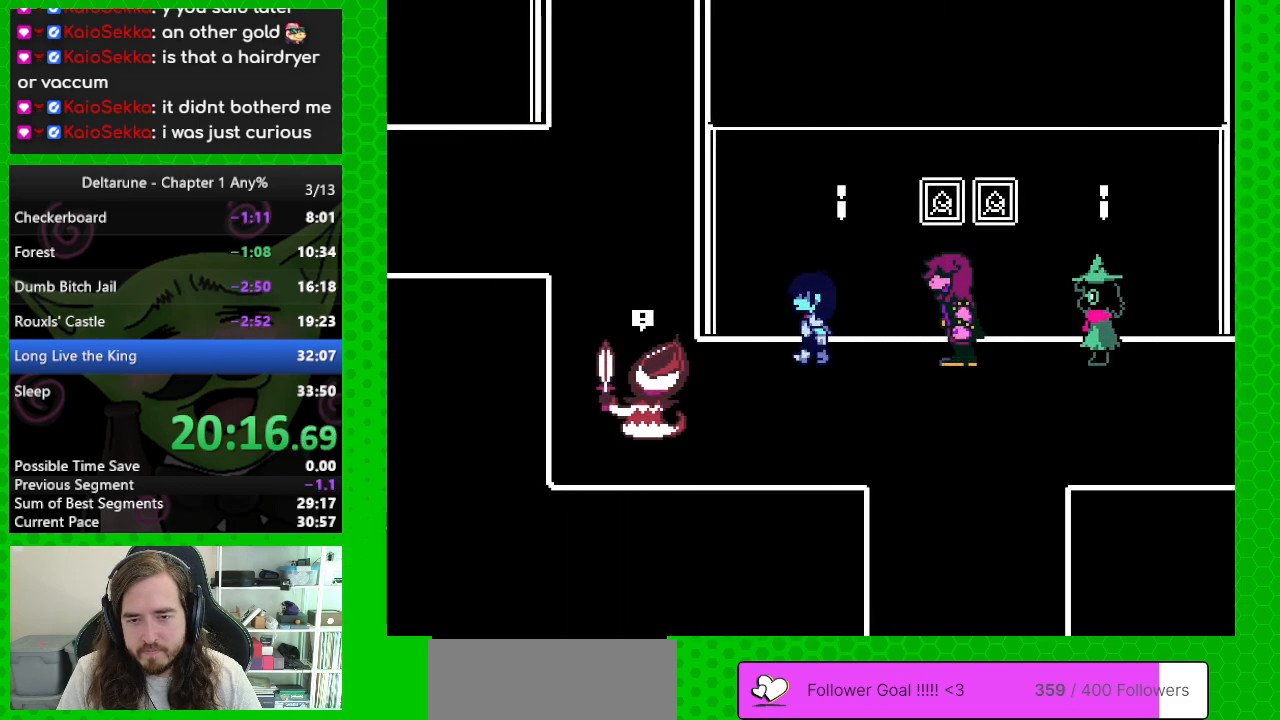
{"keys": ["up"], "events": [[367, "up", "down"], [417, "left", "up"]]}
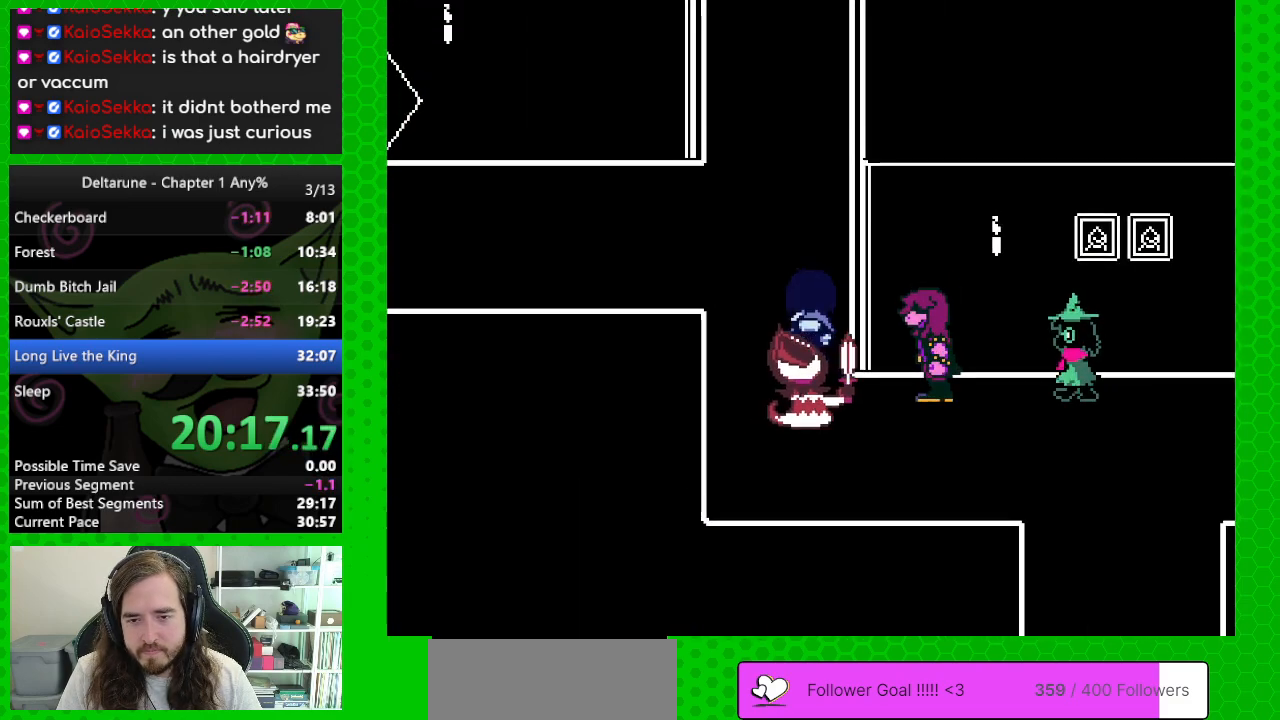
{"keys": ["up"], "events": []}
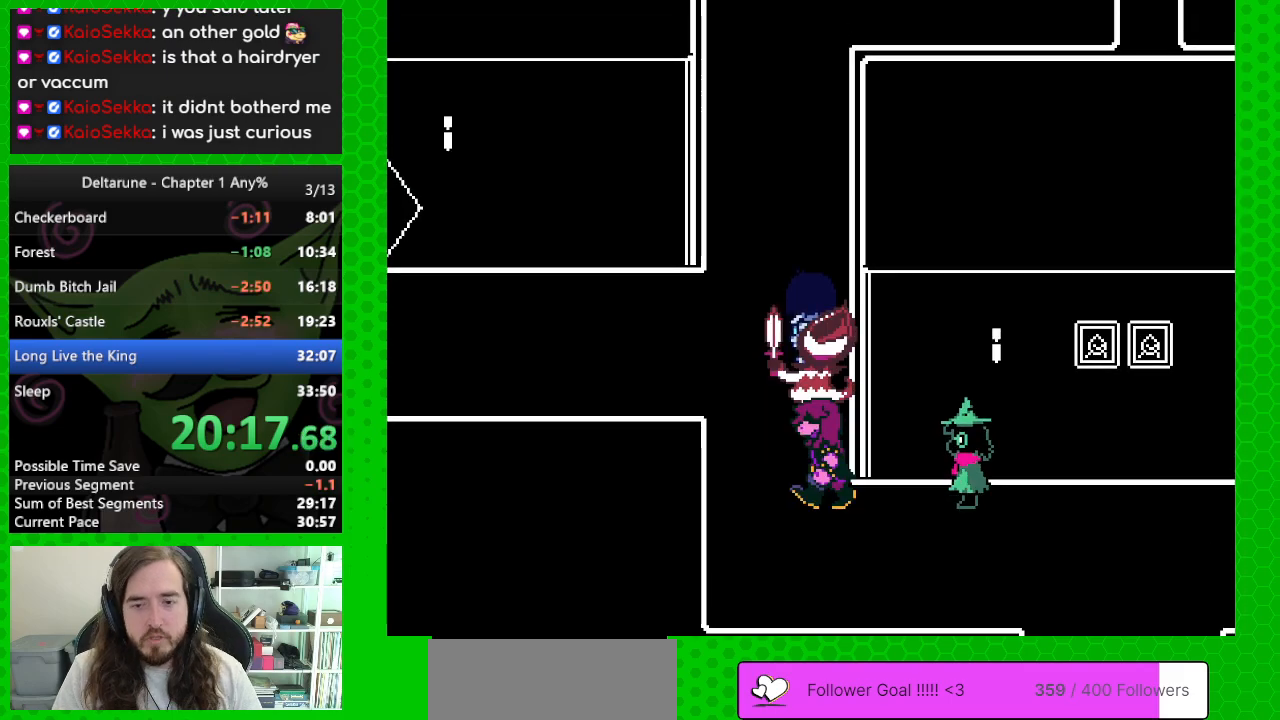
{"keys": ["up"], "events": []}
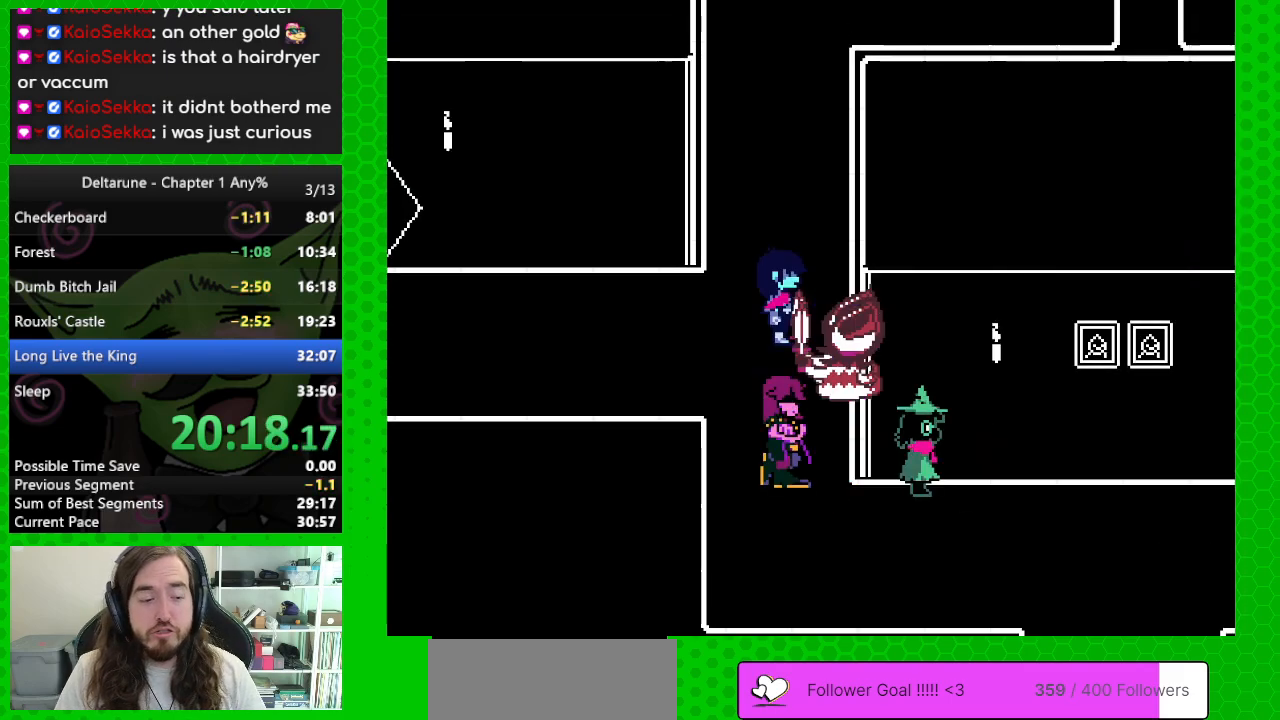
{"keys": [], "events": [[183, "up", "up"]]}
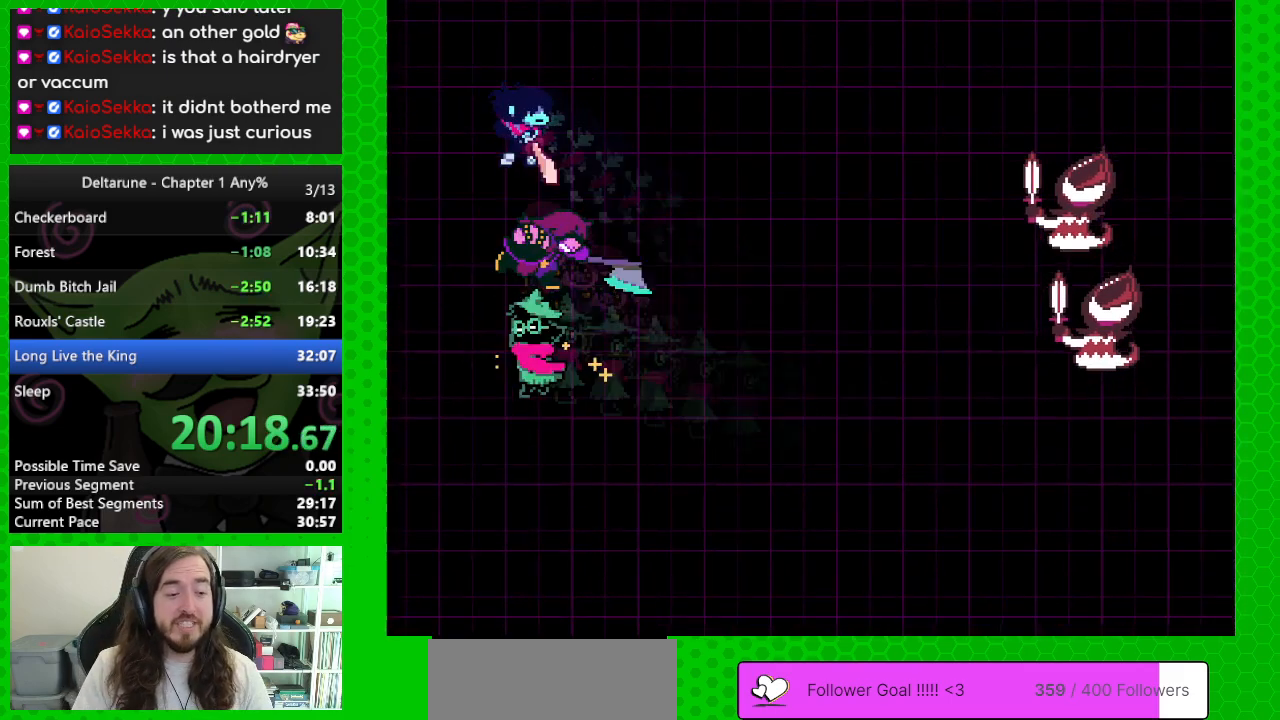
{"keys": [], "events": []}
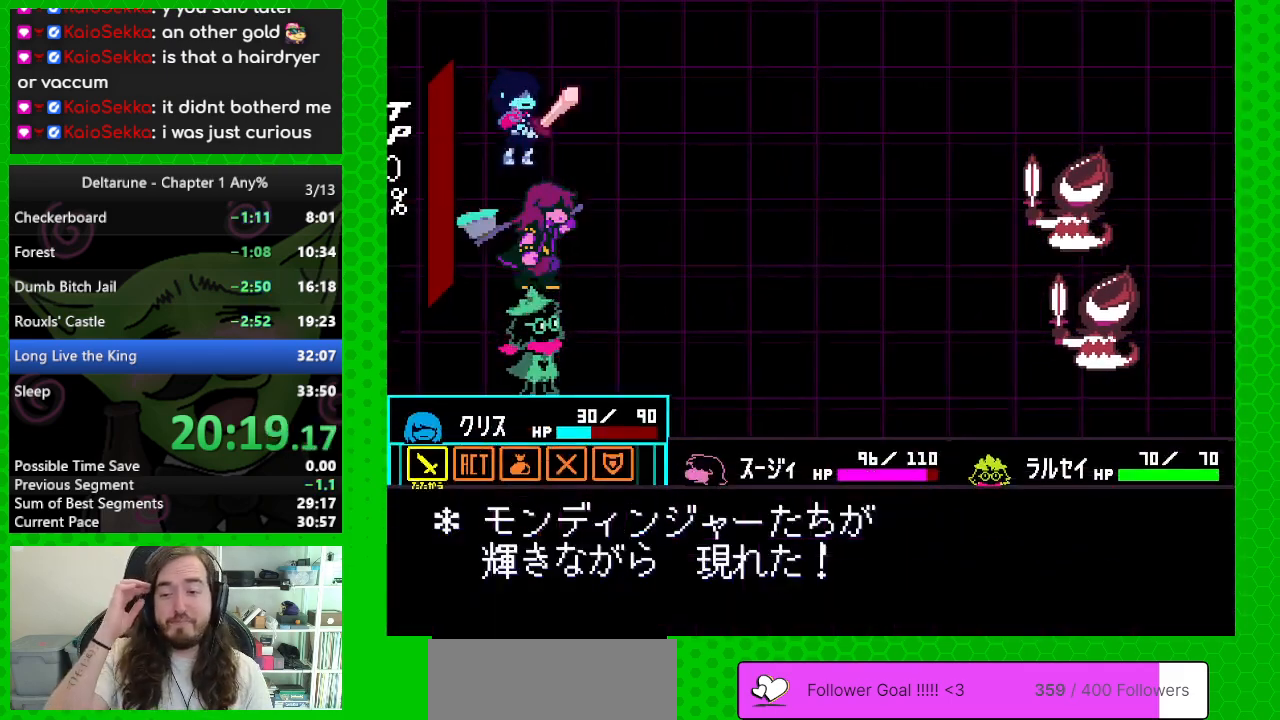
{"keys": [], "events": []}
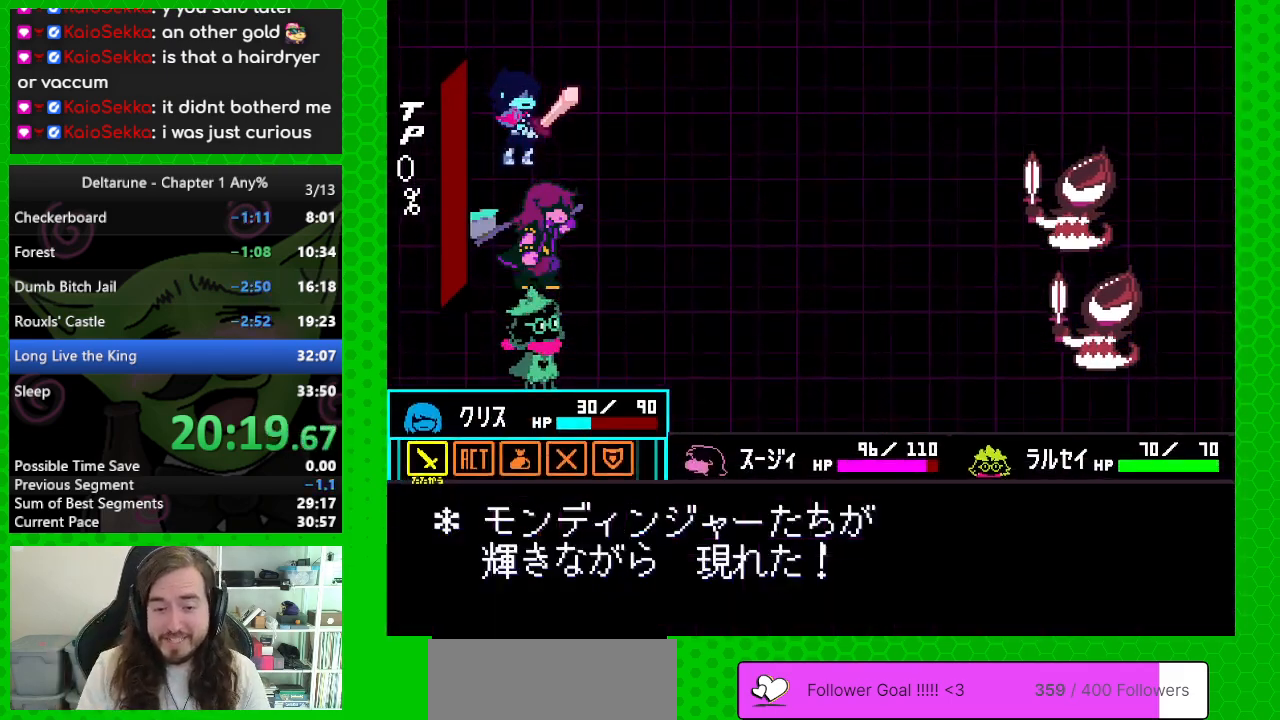
{"keys": [], "events": []}
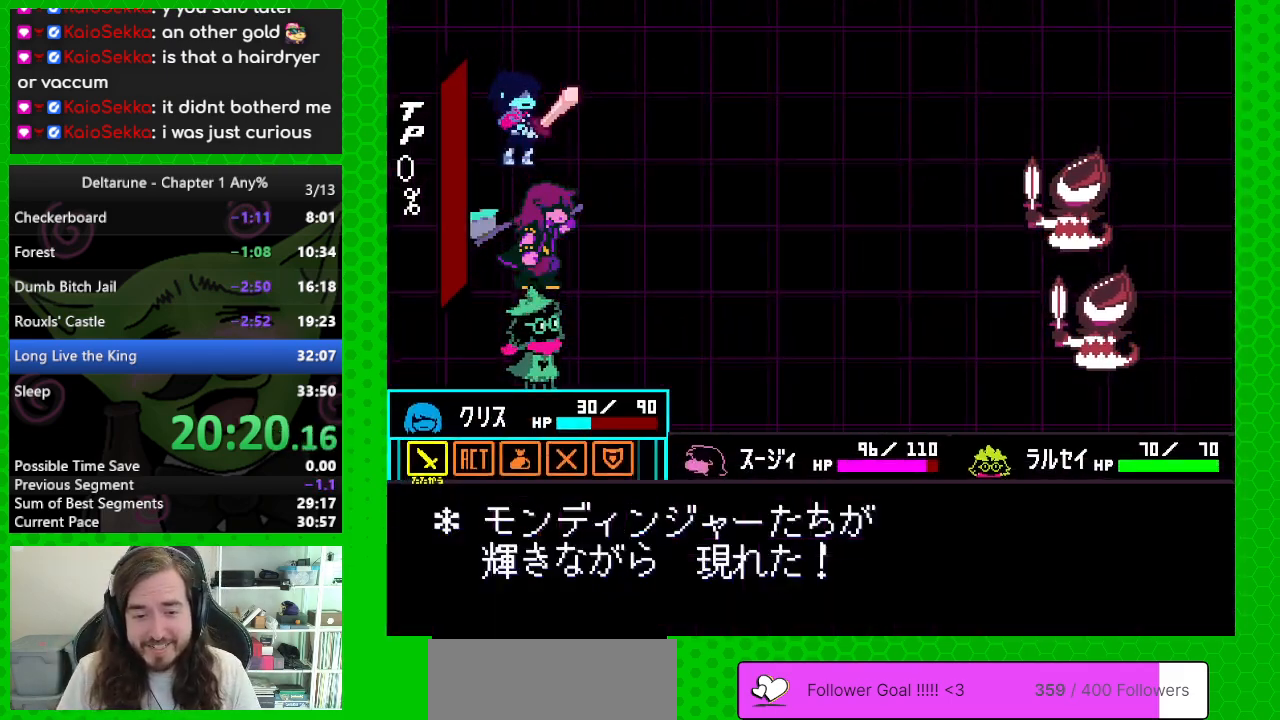
{"keys": [], "events": [[200, "right", "down"], [333, "right", "up"], [333, "z", "down"], [433, "z", "up"]]}
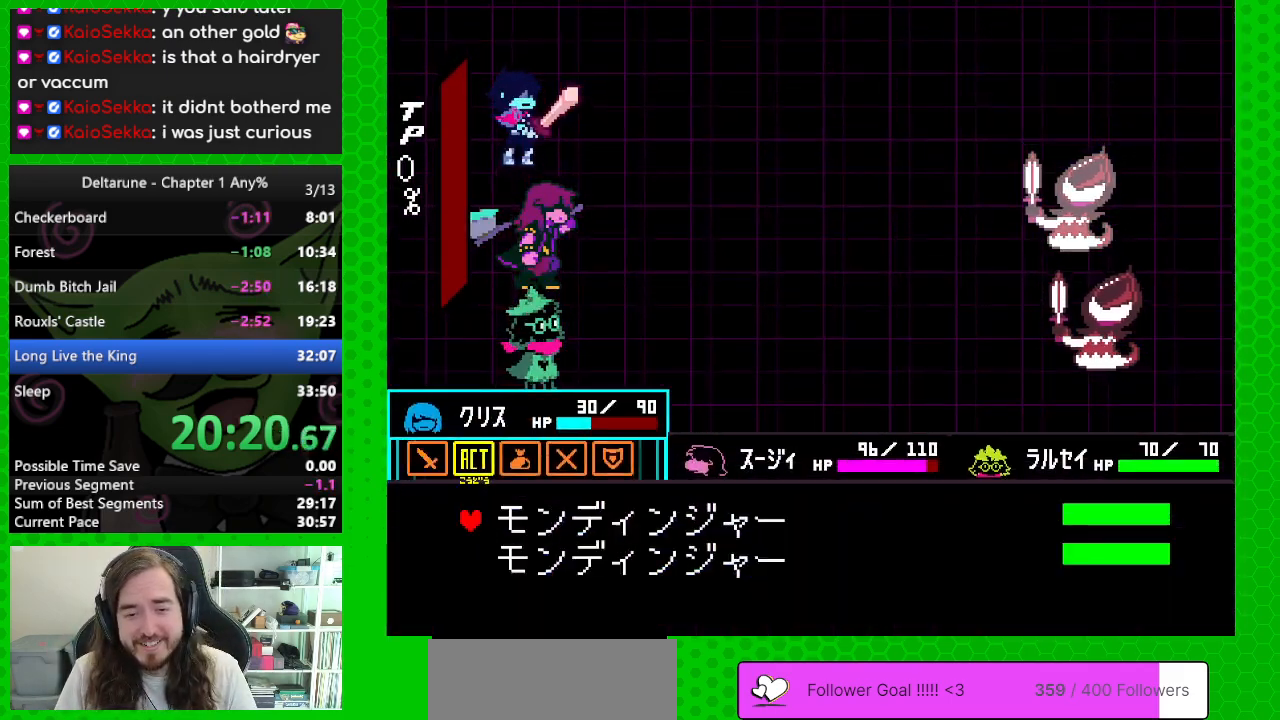
{"keys": ["z"], "events": [[450, "z", "down"]]}
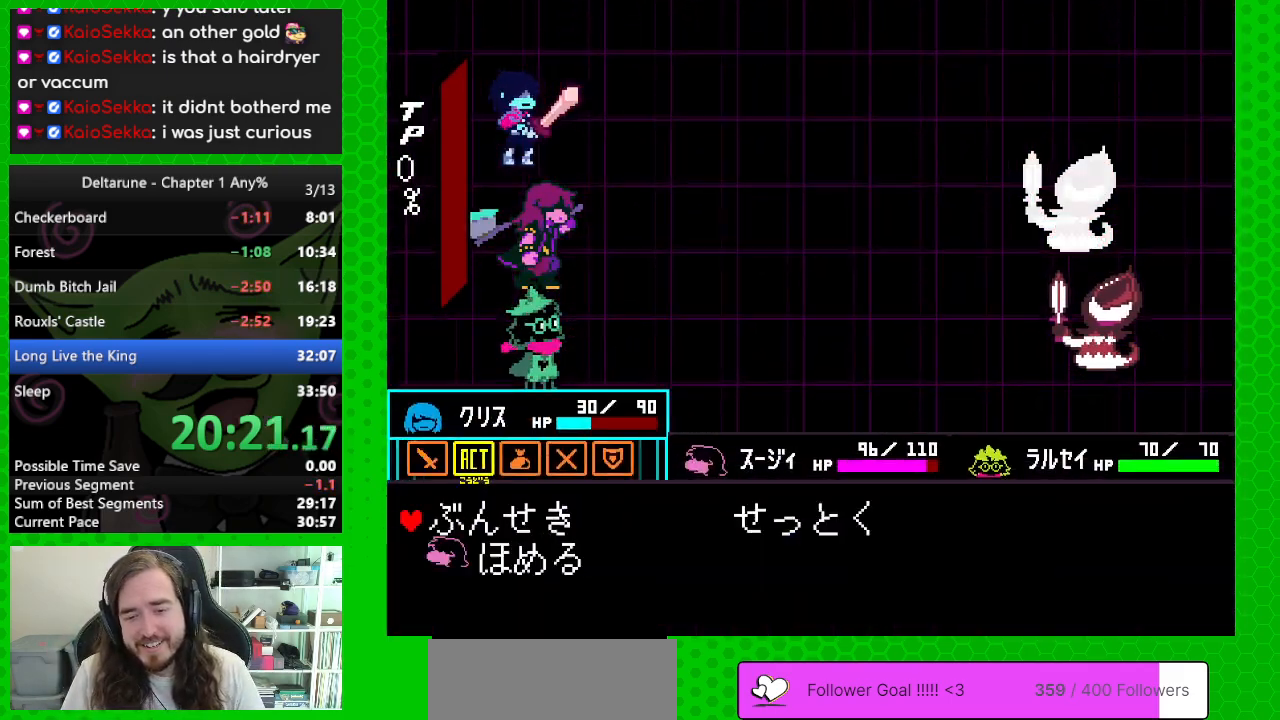
{"keys": ["right"], "events": [[83, "z", "up"], [417, "right", "down"]]}
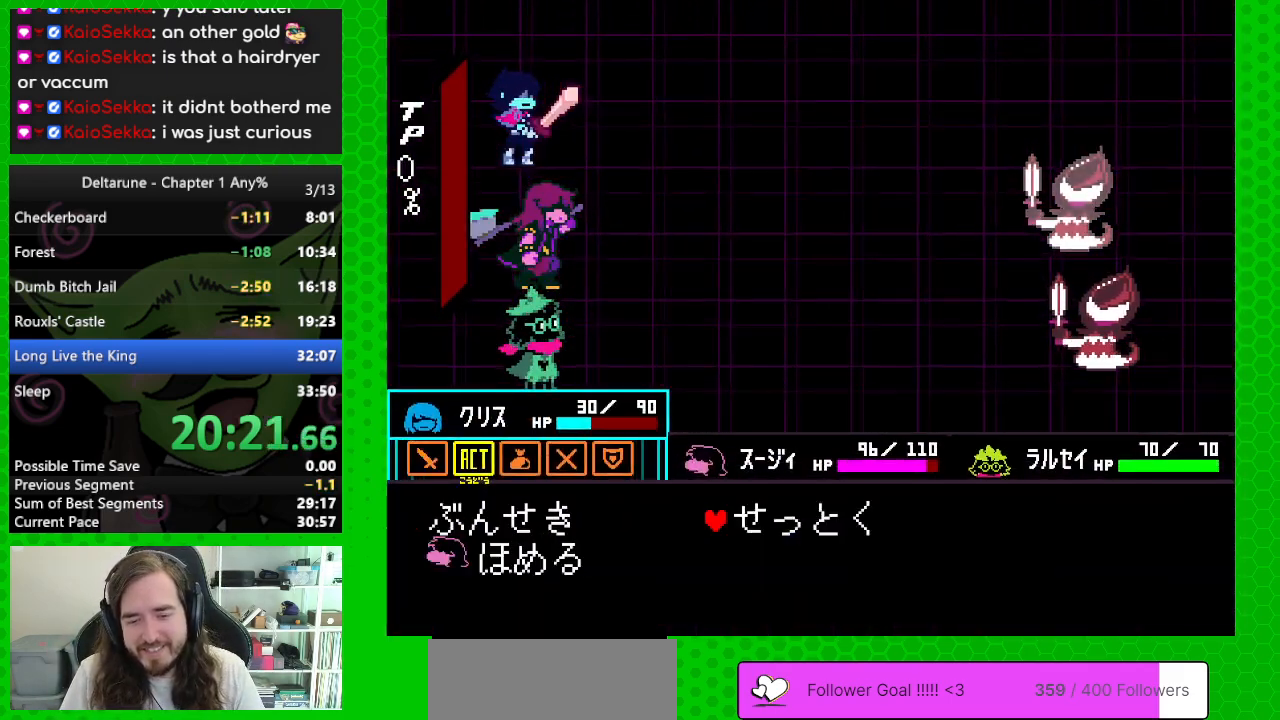
{"keys": [], "events": [[17, "right", "up"]]}
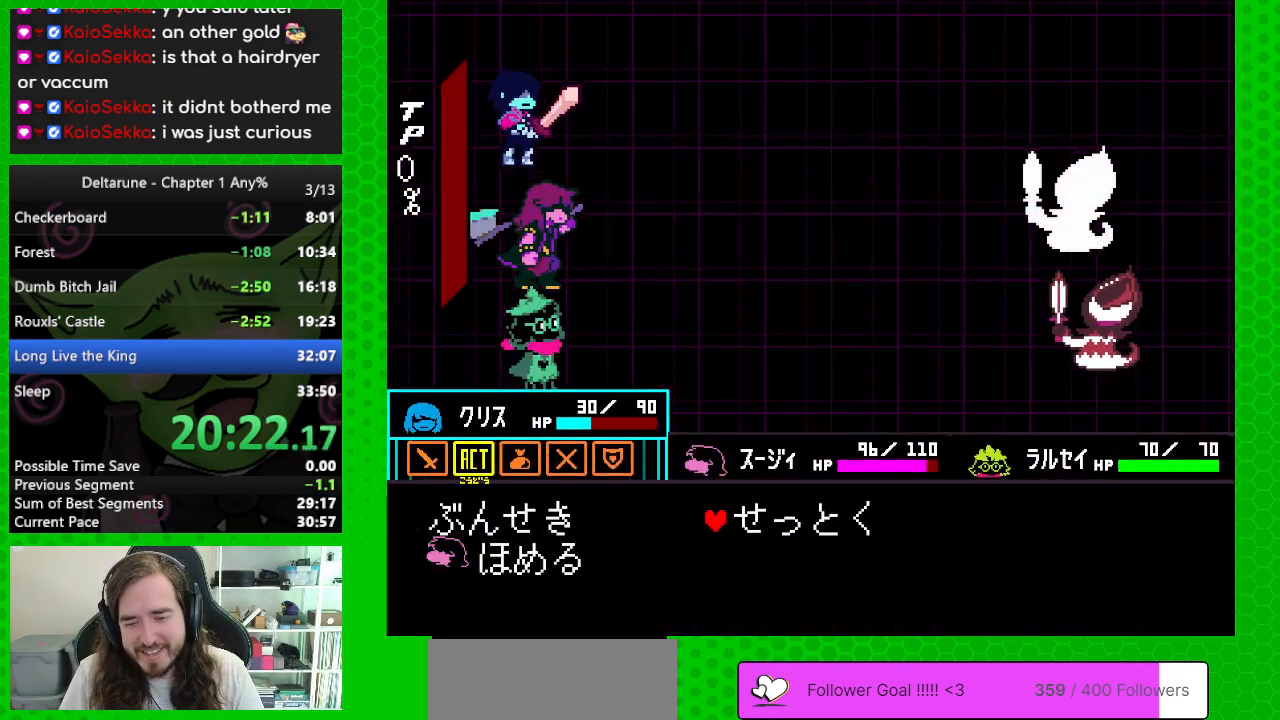
{"keys": [], "events": [[117, "z", "down"], [217, "z", "up"]]}
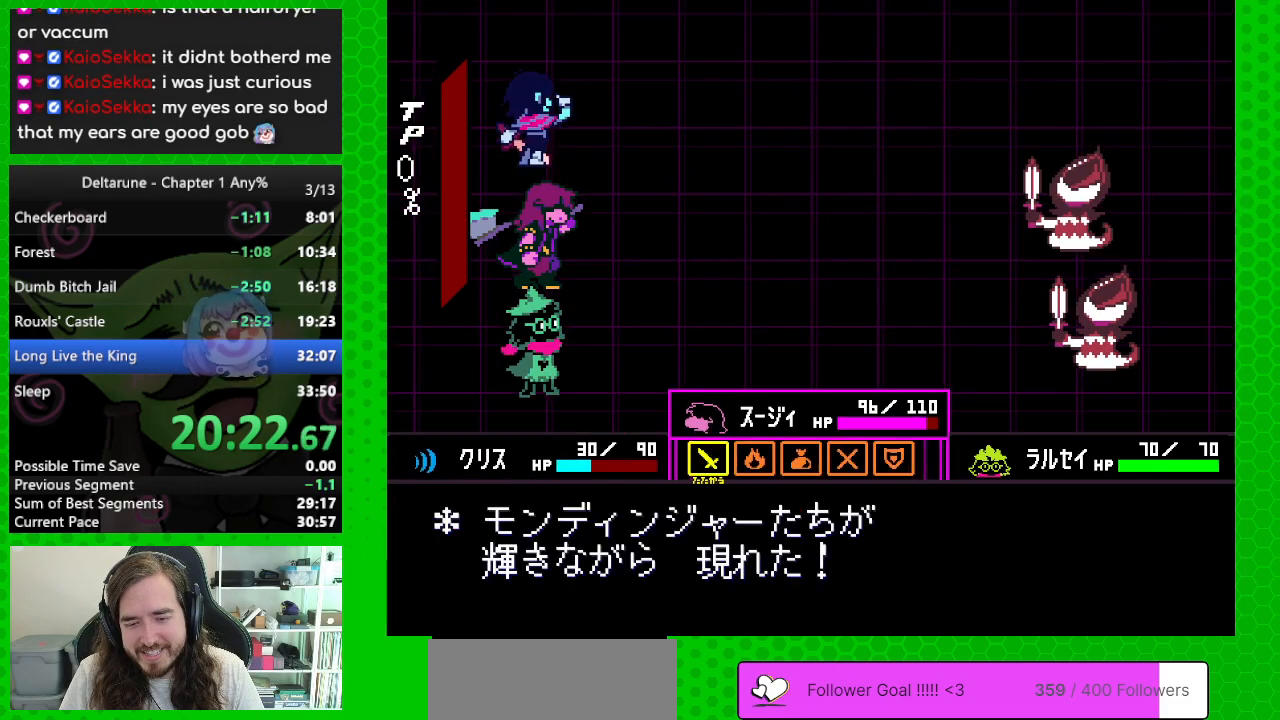
{"keys": [], "events": []}